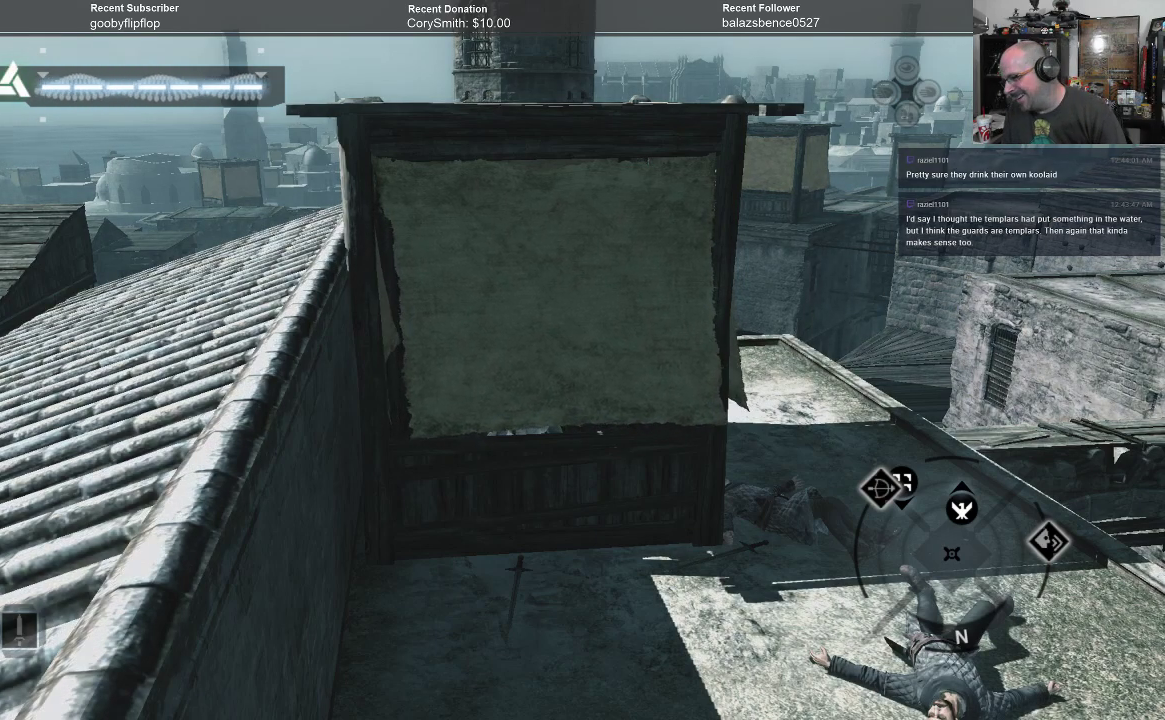
Gameplay with a controller (Xbox layout); each line is a JSON object with the inputs held at the frame after it. "events" lists button and stick changes between this image and that frame as [ms after this image, input, new state], when the widget could be followed in between.
{"buttons": [], "left_stick": "center", "right_stick": "up-left", "events": [[233, "right_stick", "left"], [333, "right_stick", "up-left"]]}
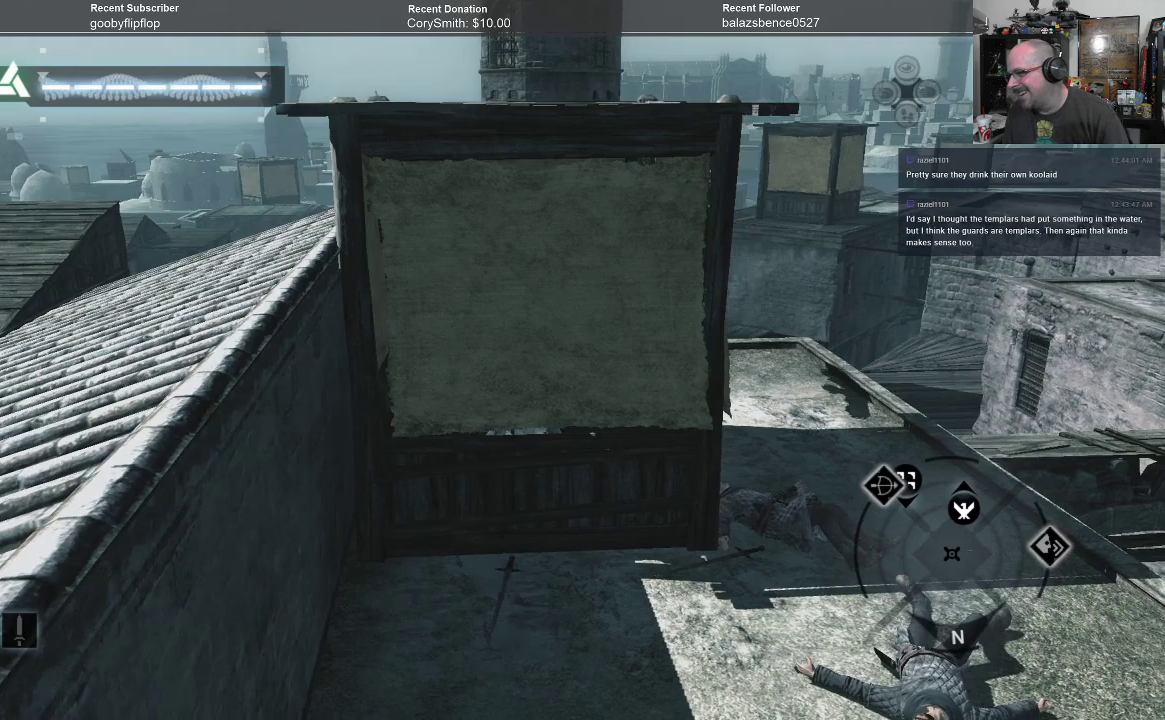
{"buttons": [], "left_stick": "center", "right_stick": "center", "events": [[400, "right_stick", "center"]]}
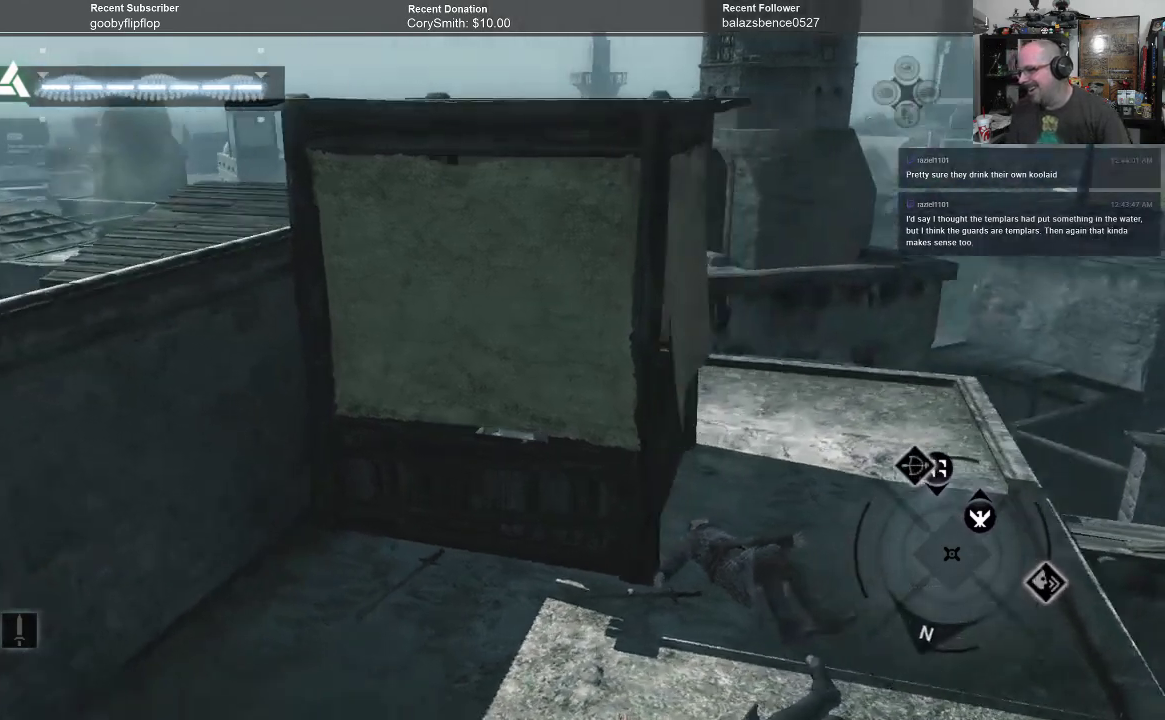
{"buttons": [], "left_stick": "center", "right_stick": "center", "events": []}
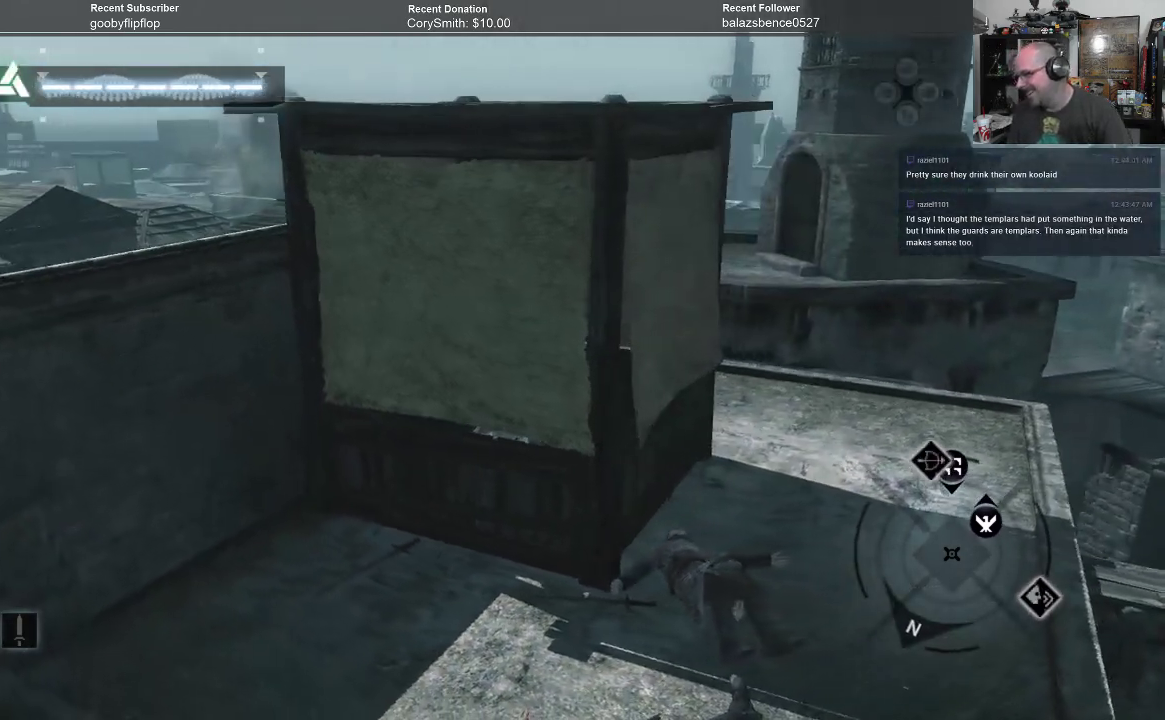
{"buttons": [], "left_stick": "center", "right_stick": "center", "events": [[67, "left_stick", "down"], [133, "left_stick", "down-right"], [300, "left_stick", "center"]]}
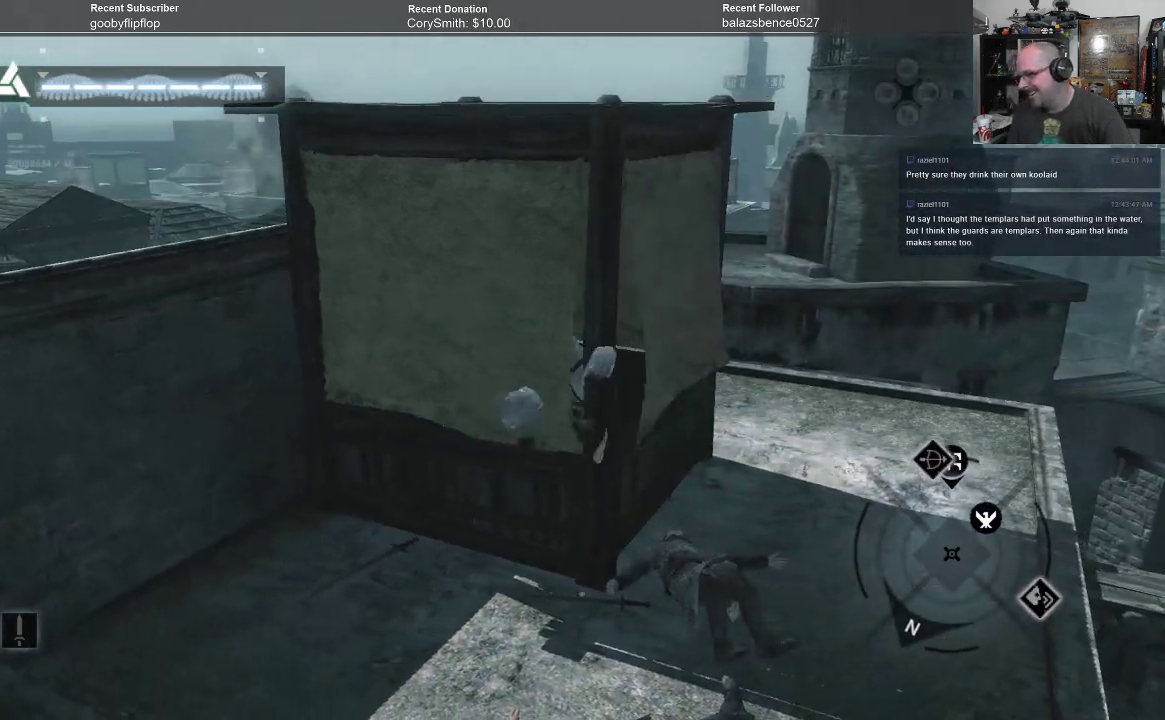
{"buttons": [], "left_stick": "center", "right_stick": "center", "events": [[133, "left_stick", "right"], [267, "left_stick", "center"]]}
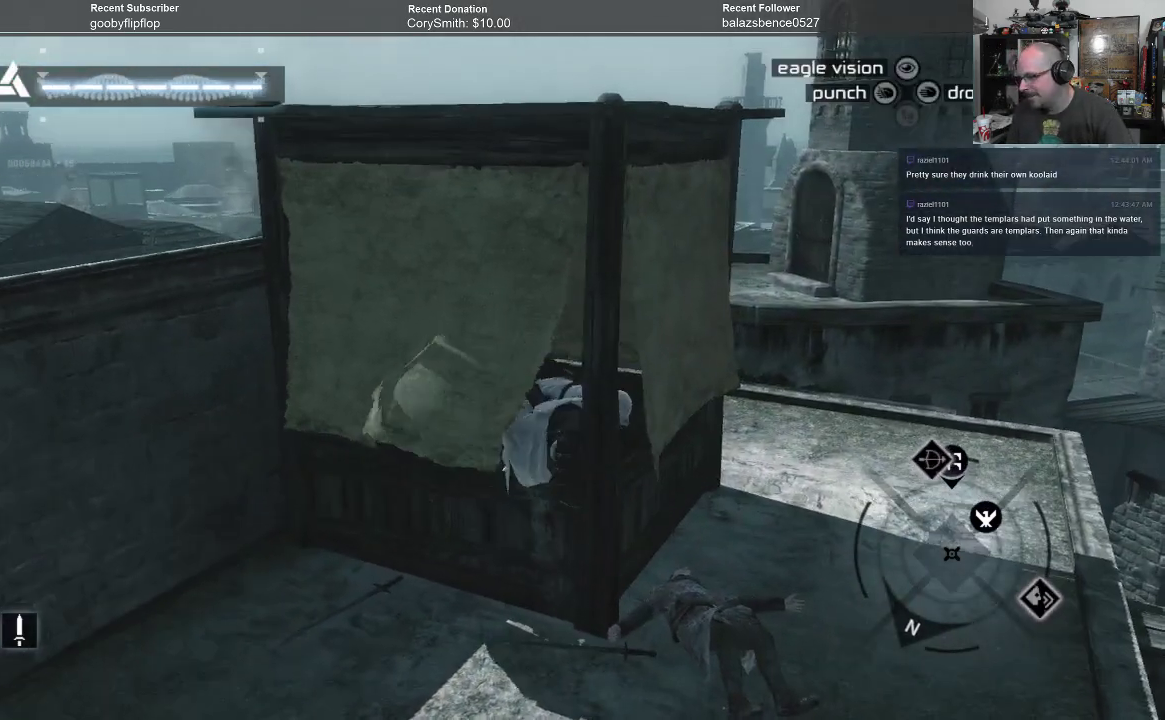
{"buttons": [], "left_stick": "right", "right_stick": "down-right", "events": [[100, "right_stick", "right"], [167, "right_stick", "down-right"], [400, "left_stick", "right"]]}
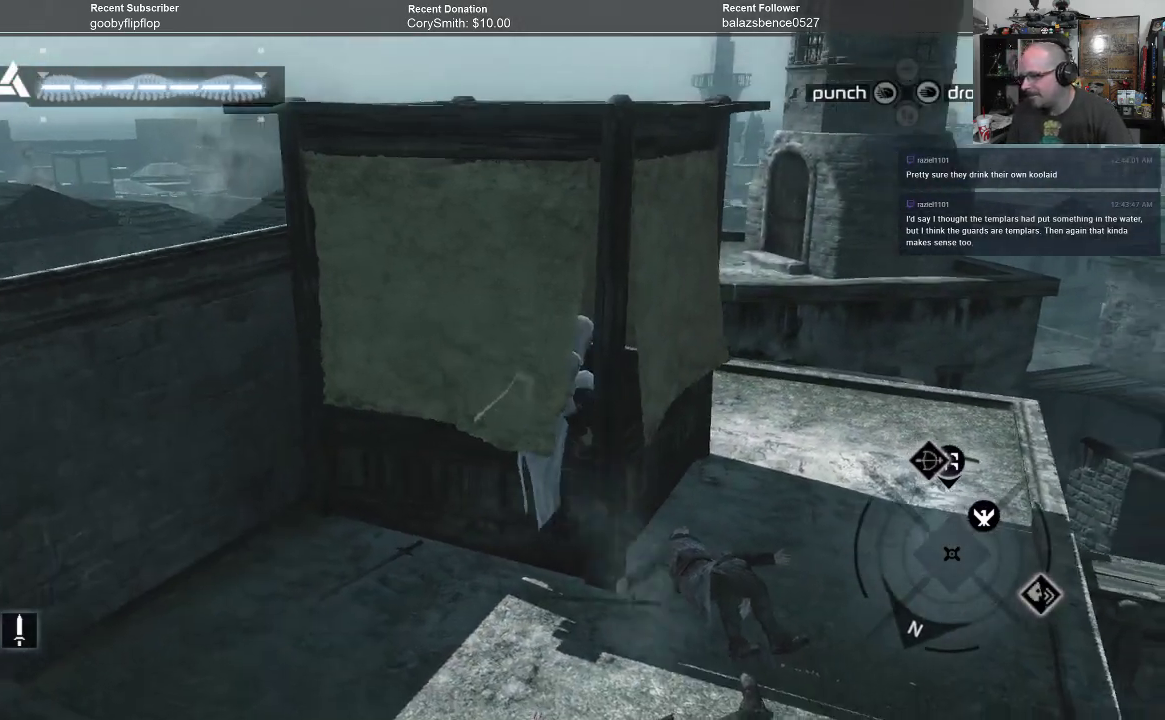
{"buttons": [], "left_stick": "down", "right_stick": "center", "events": [[367, "right_stick", "center"], [500, "left_stick", "down"]]}
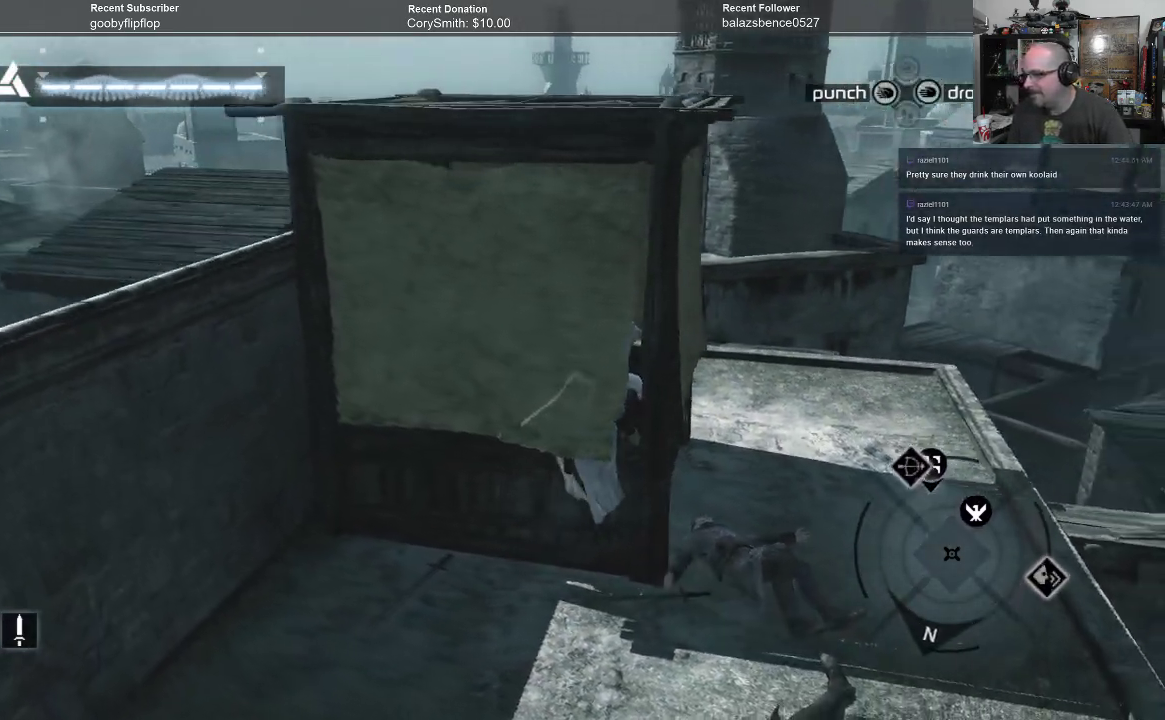
{"buttons": [], "left_stick": "down-left", "right_stick": "center", "events": [[233, "left_stick", "down-left"], [300, "A", "down"], [400, "A", "up"]]}
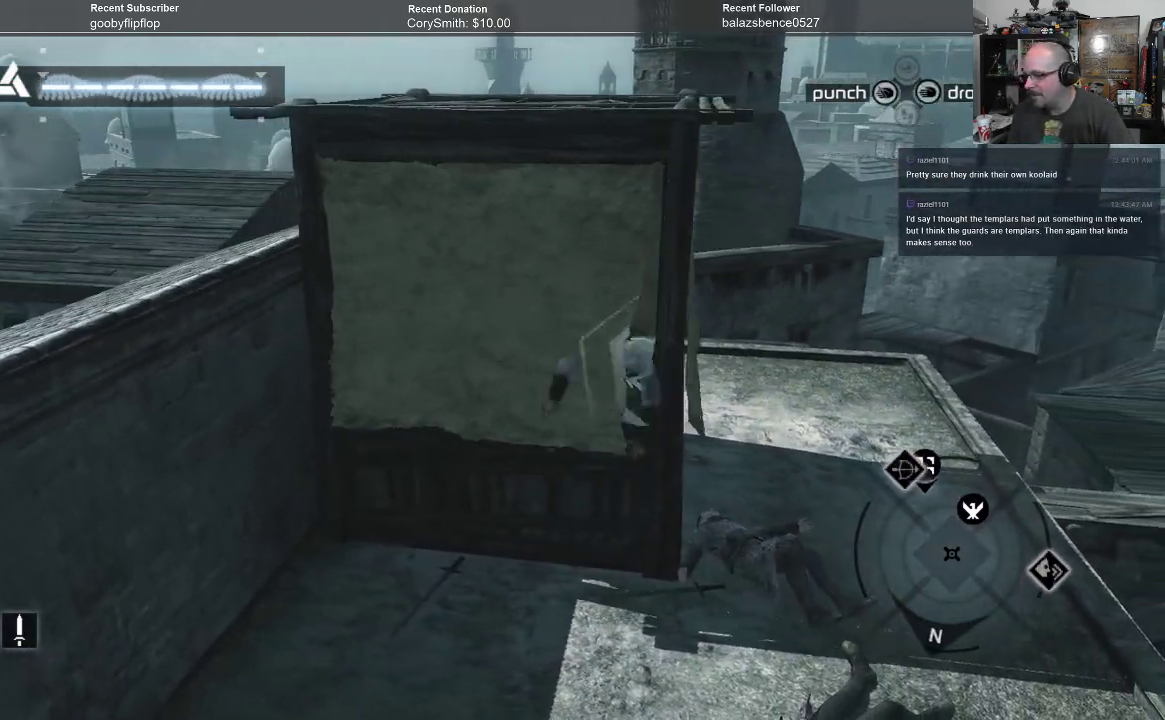
{"buttons": [], "left_stick": "center", "right_stick": "right", "events": [[133, "left_stick", "center"], [500, "right_stick", "right"]]}
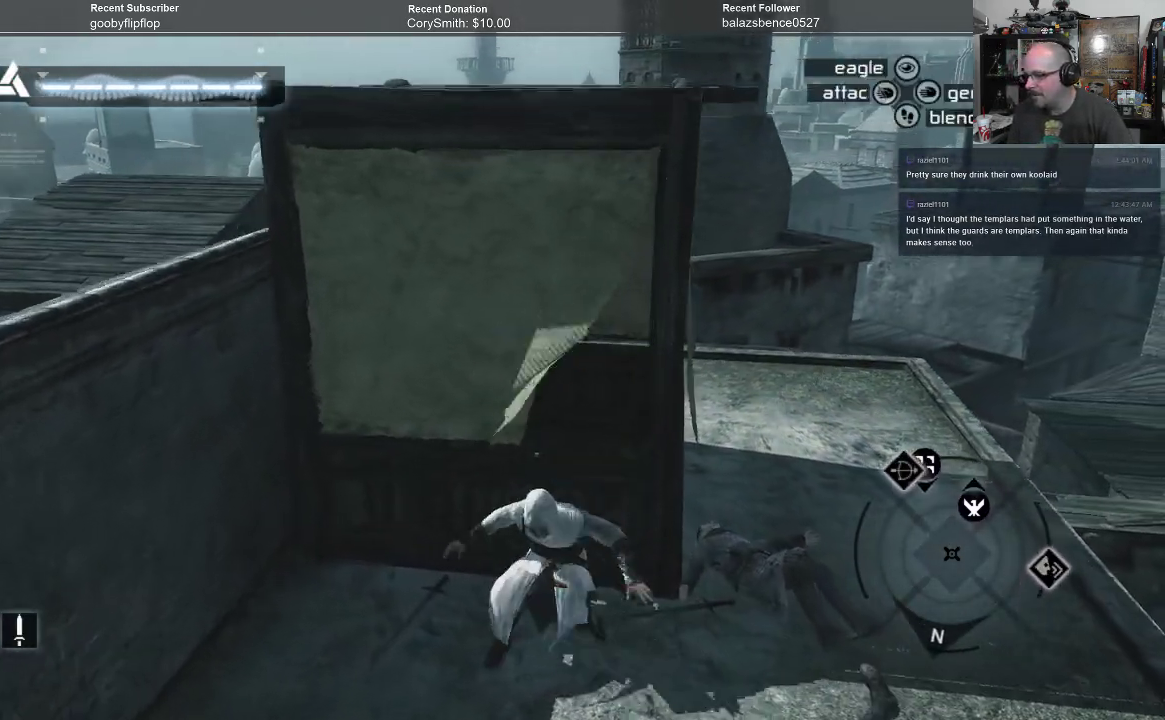
{"buttons": [], "left_stick": "right", "right_stick": "right", "events": [[133, "left_stick", "right"]]}